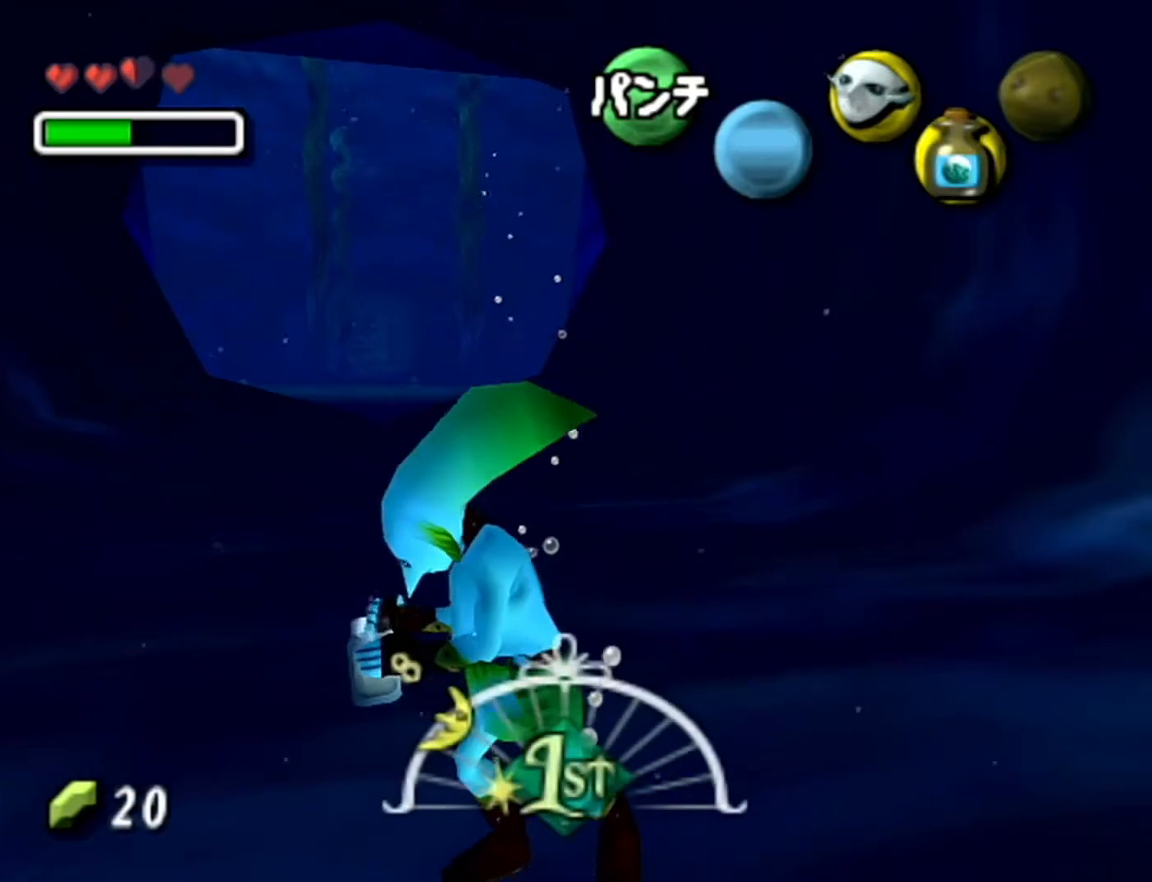
Gameplay with a controller (Nintendo layout); each line is a JSON object with the inputs held at the frame after it. "events" lists button and stick changes between this image and that frame as [ms after this image, input, new state], when the widget could be followed in between. Not read: L3 R3.
{"buttons": [], "left_stick": "center", "events": []}
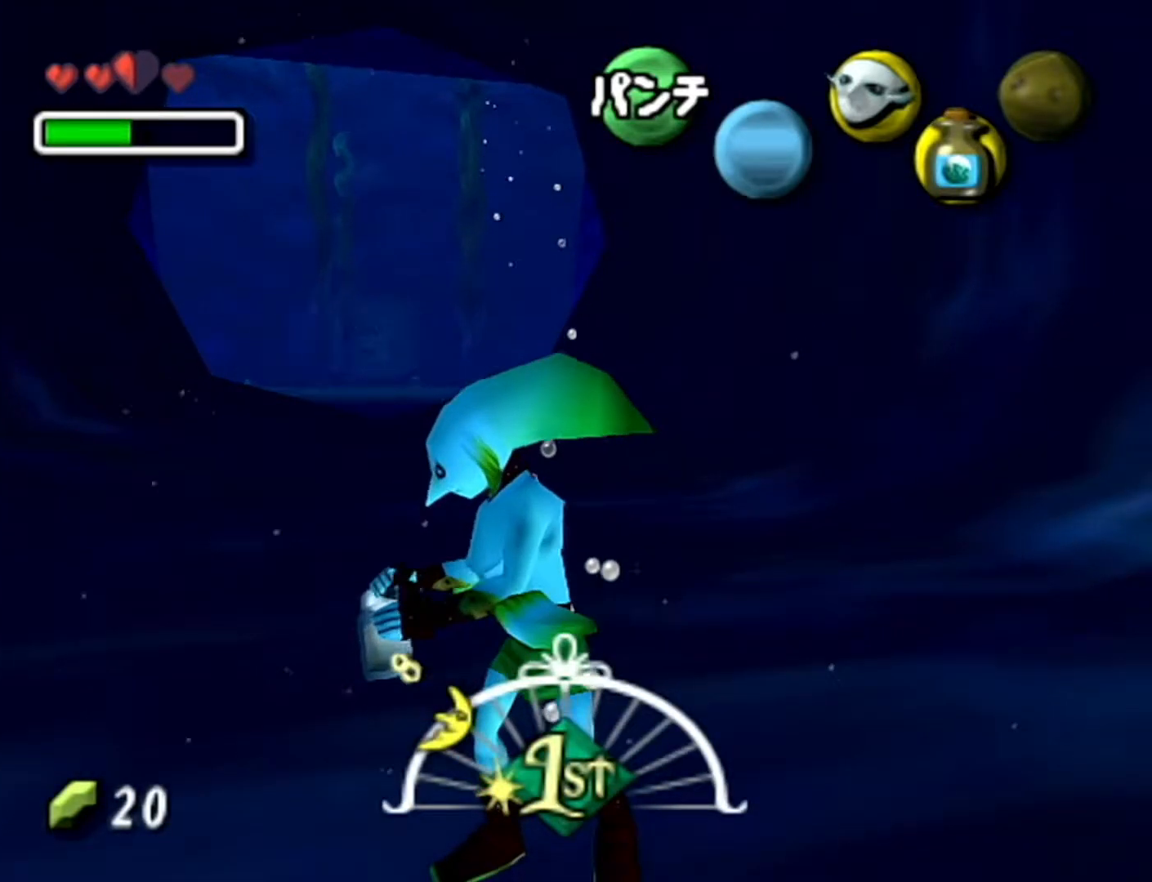
{"buttons": [], "left_stick": "center", "events": []}
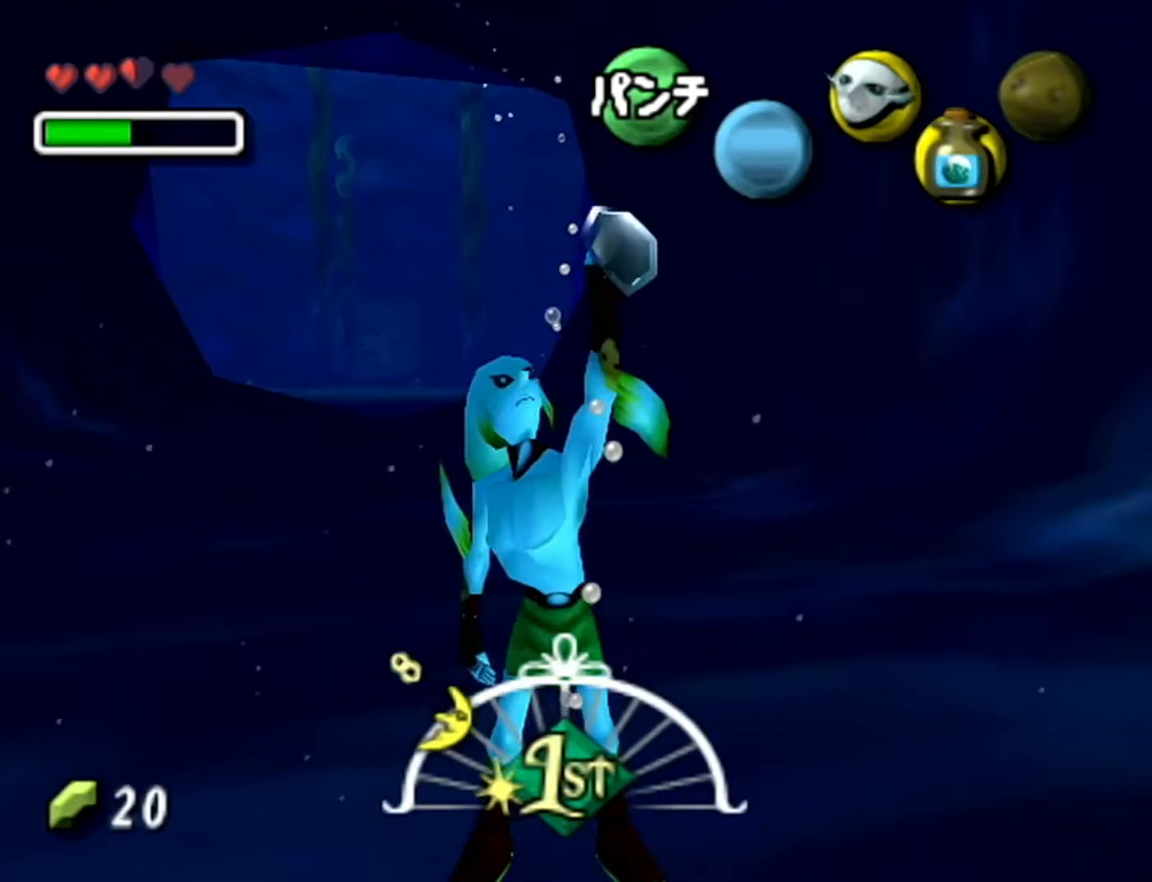
{"buttons": [], "left_stick": "center", "events": []}
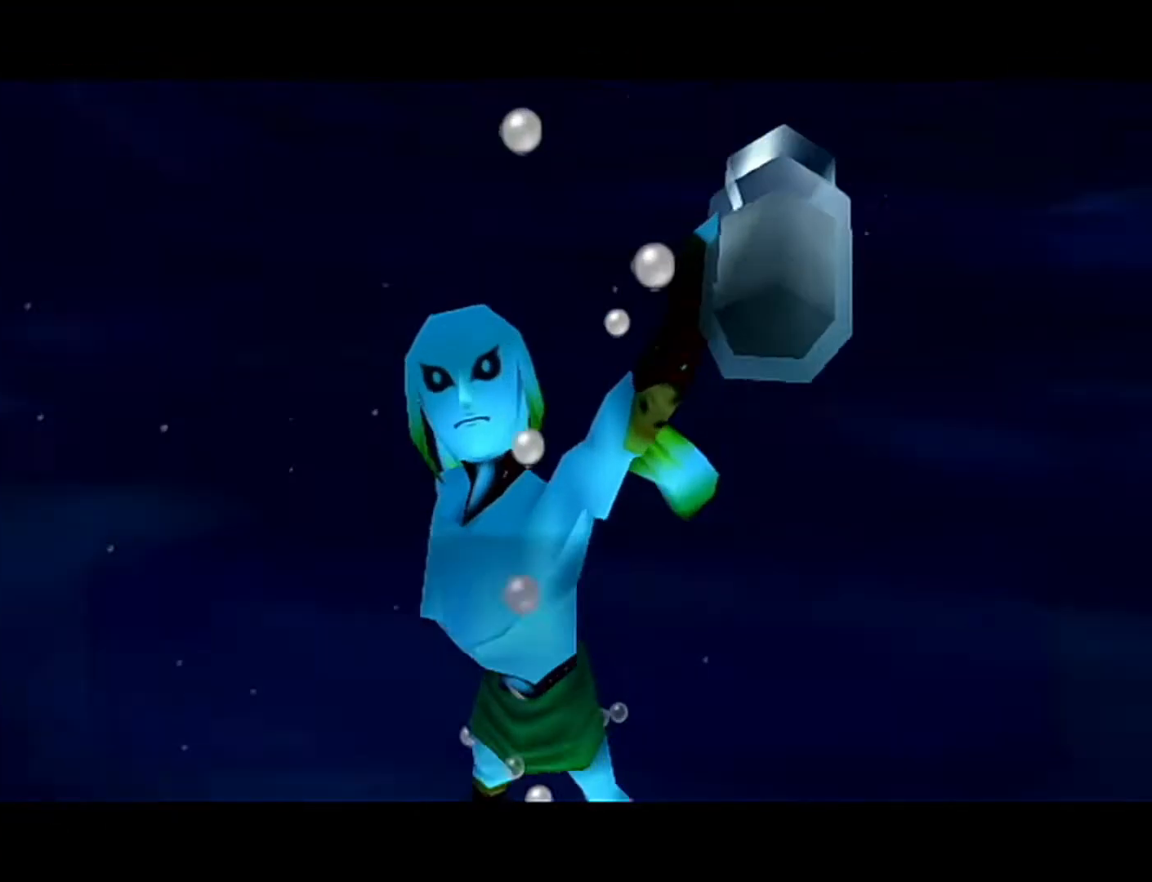
{"buttons": [], "left_stick": "center", "events": [[267, "B", "down"], [433, "A", "down"], [483, "A", "up"], [483, "B", "up"]]}
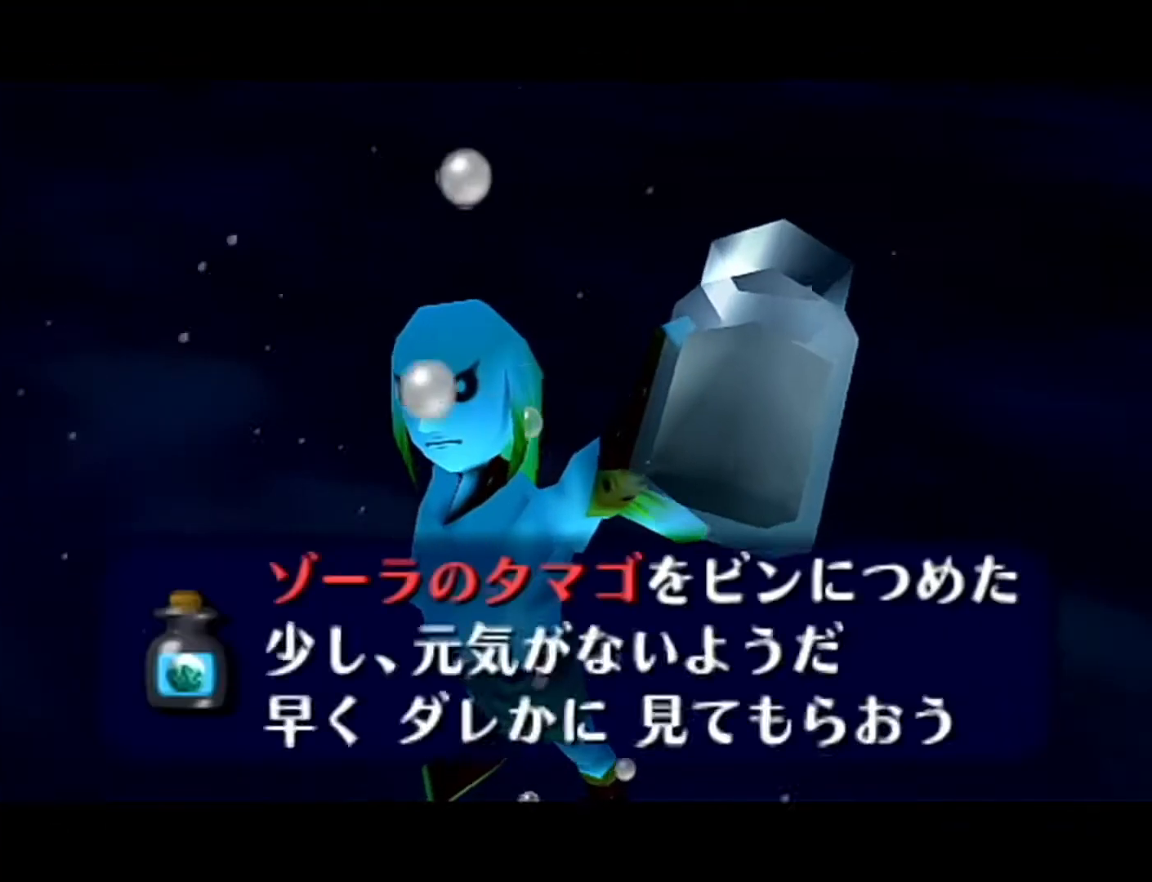
{"buttons": [], "left_stick": "up-right", "events": [[250, "left_stick", "up-right"], [433, "A", "down"], [467, "A", "up"]]}
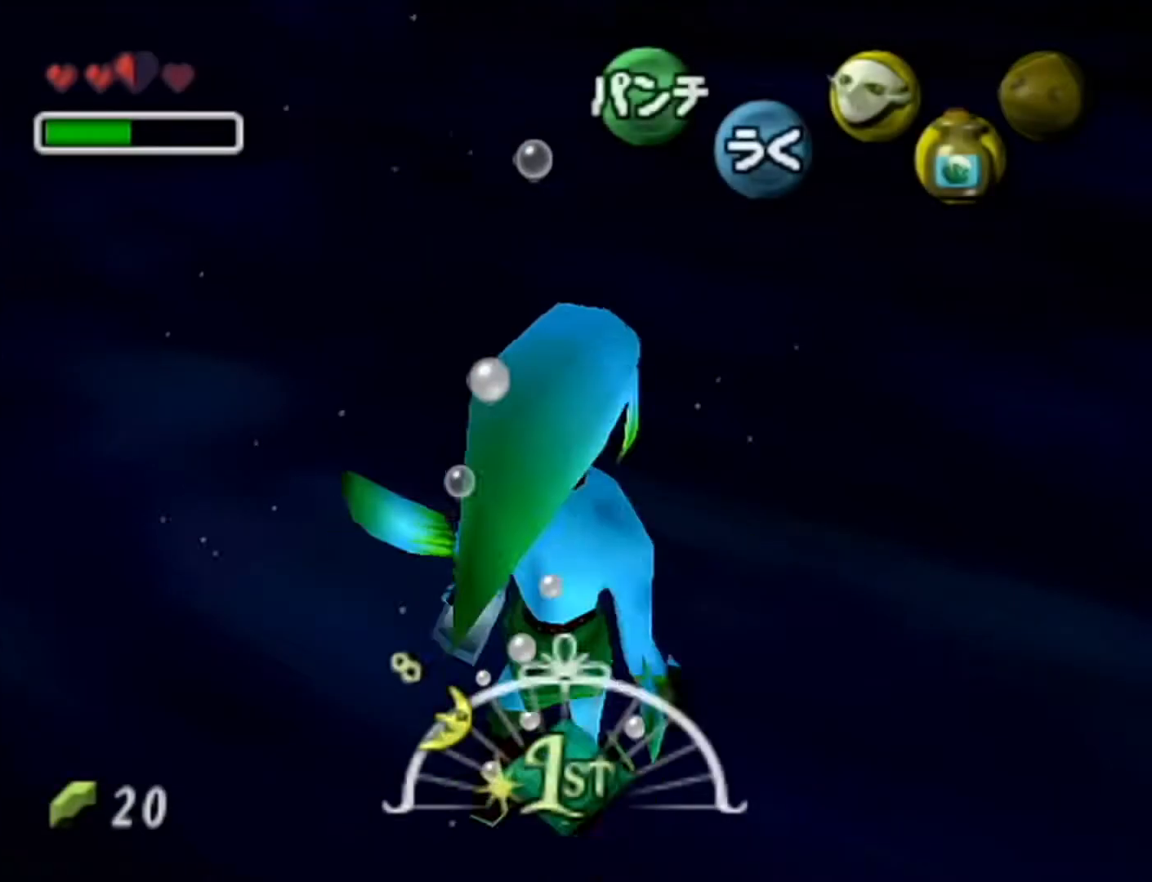
{"buttons": ["A"], "left_stick": "center", "events": [[50, "A", "down"], [50, "left_stick", "center"]]}
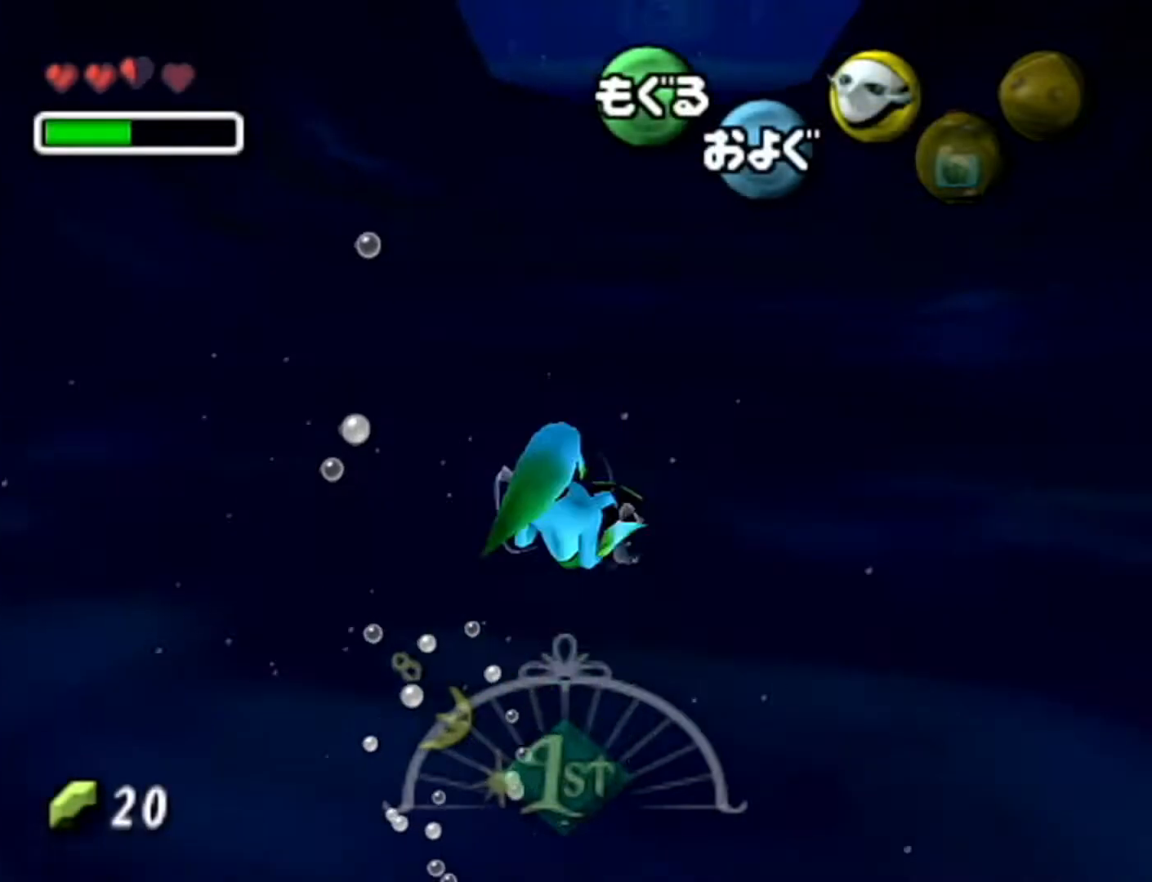
{"buttons": ["A"], "left_stick": "down-left", "events": [[217, "left_stick", "down-left"]]}
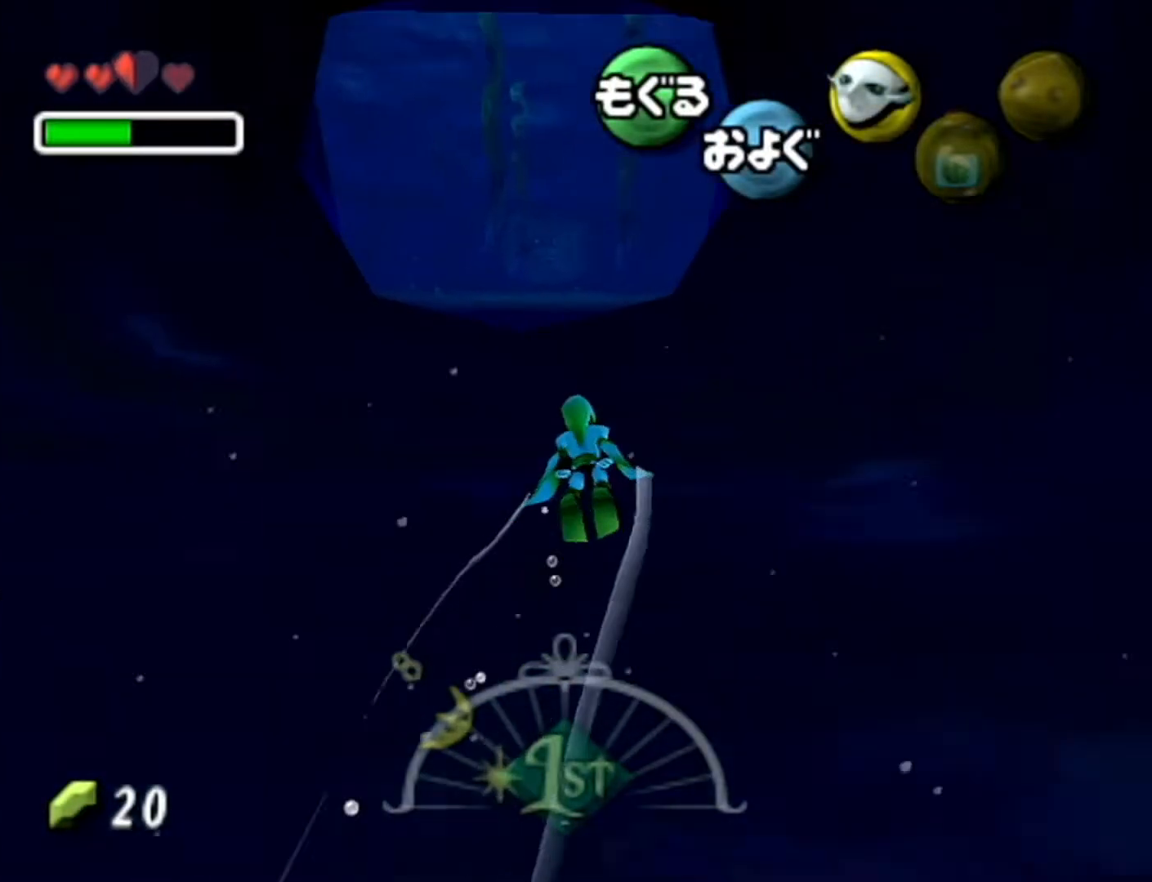
{"buttons": ["A"], "left_stick": "down", "events": [[117, "left_stick", "down"]]}
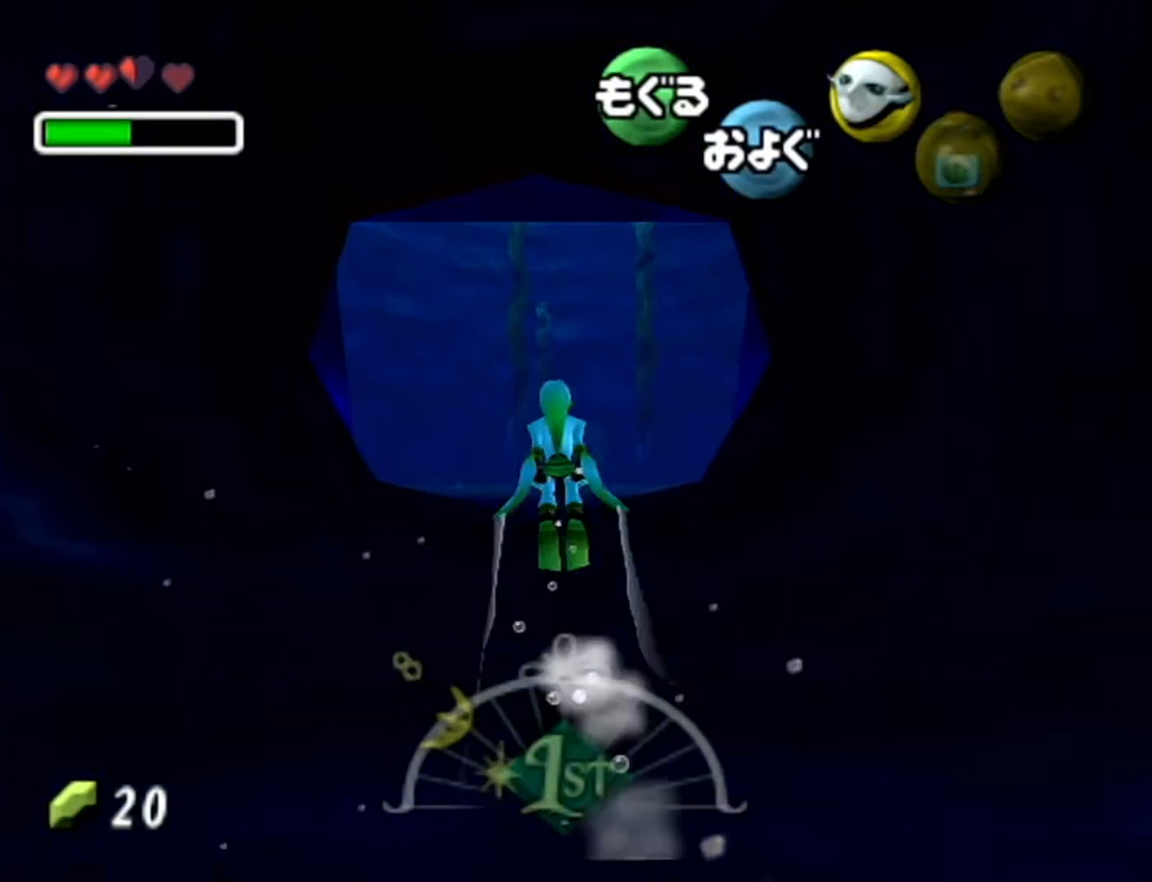
{"buttons": ["A"], "left_stick": "down", "events": []}
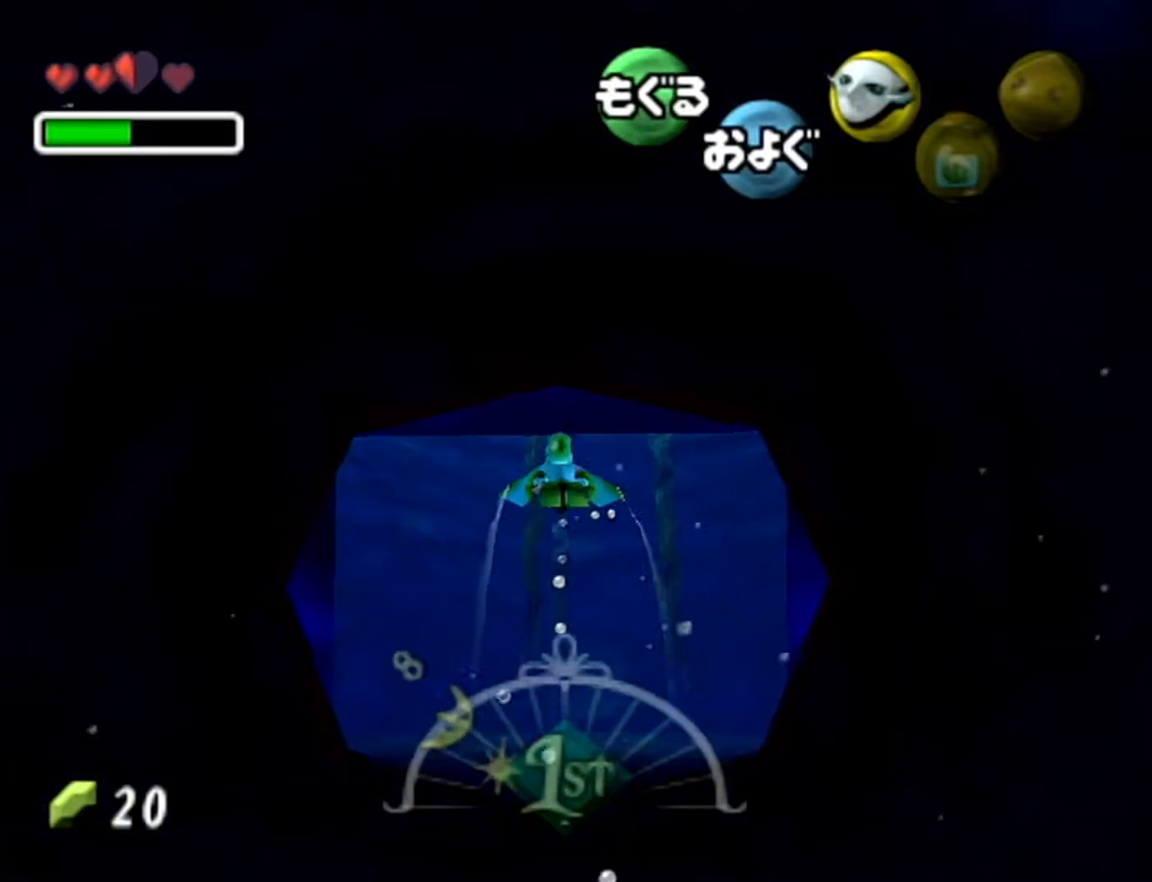
{"buttons": ["A"], "left_stick": "down", "events": []}
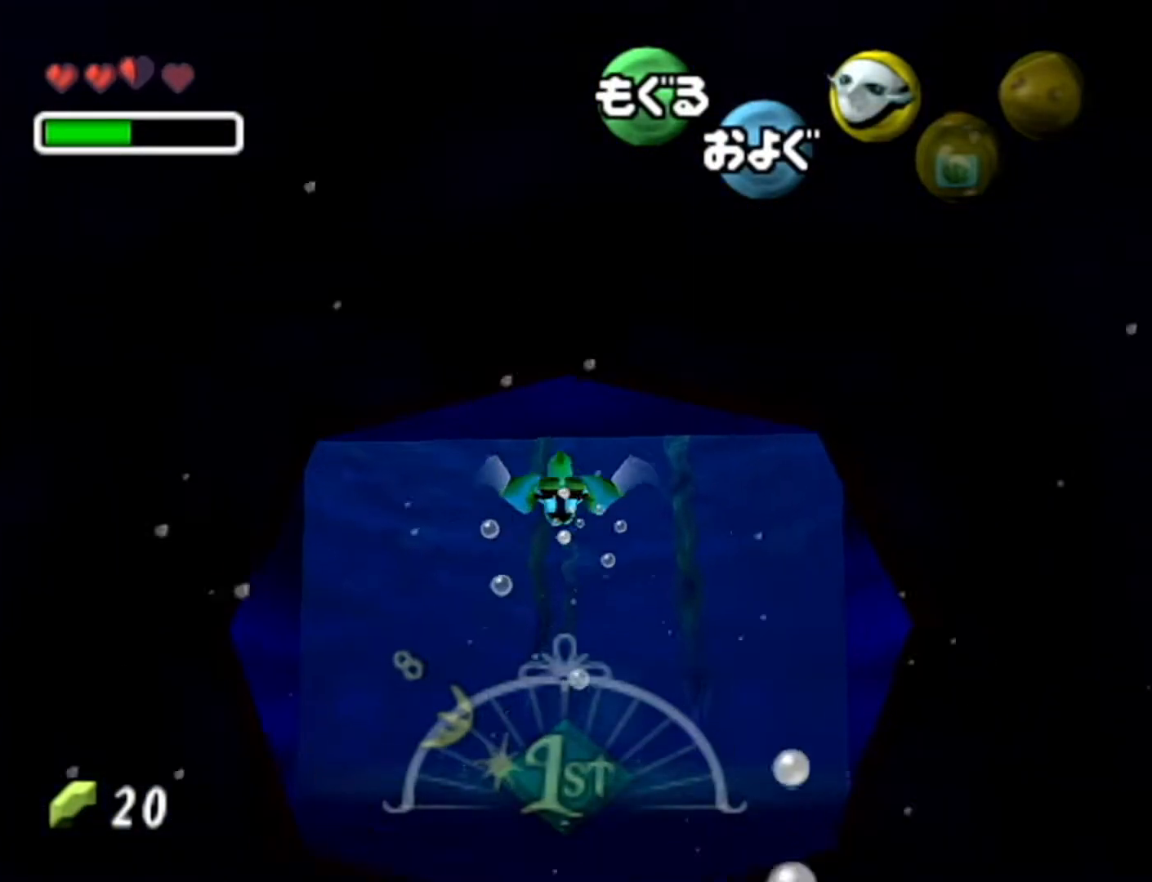
{"buttons": ["A"], "left_stick": "down", "events": []}
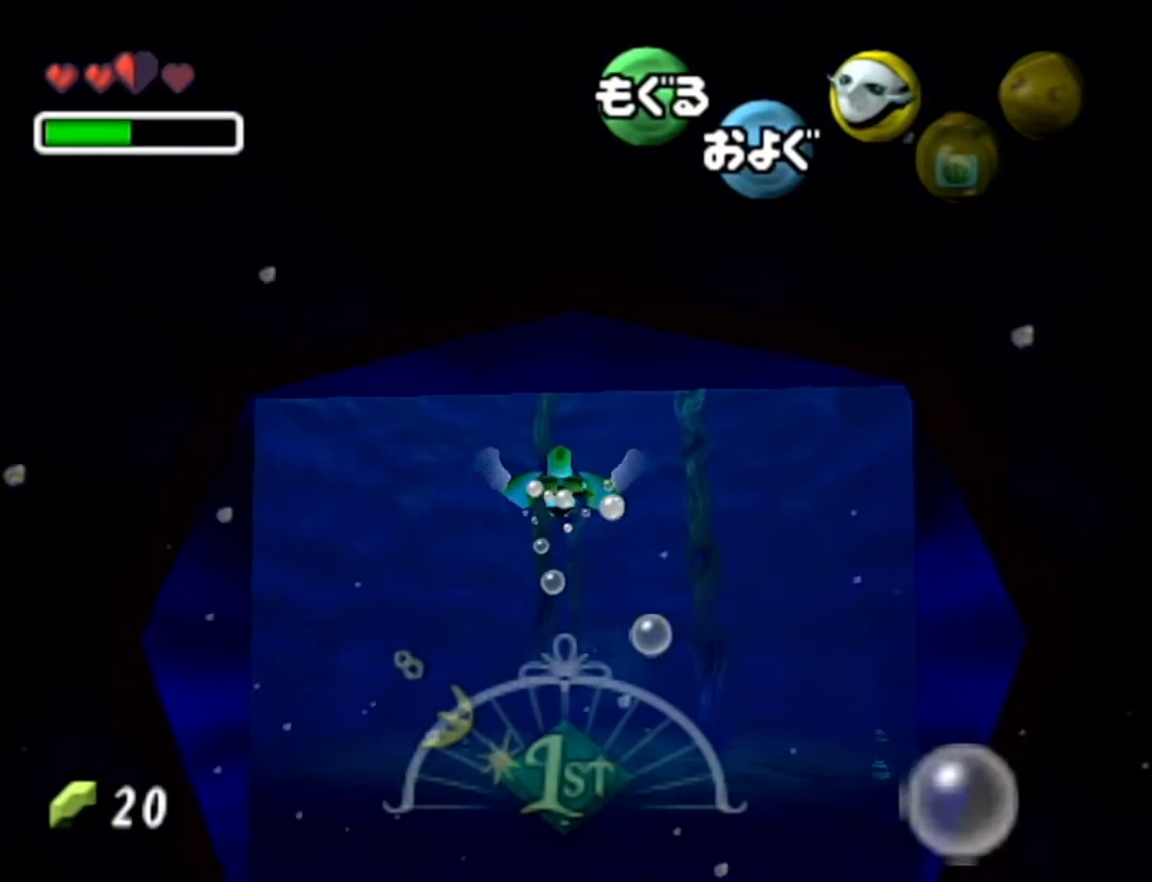
{"buttons": ["A"], "left_stick": "down", "events": []}
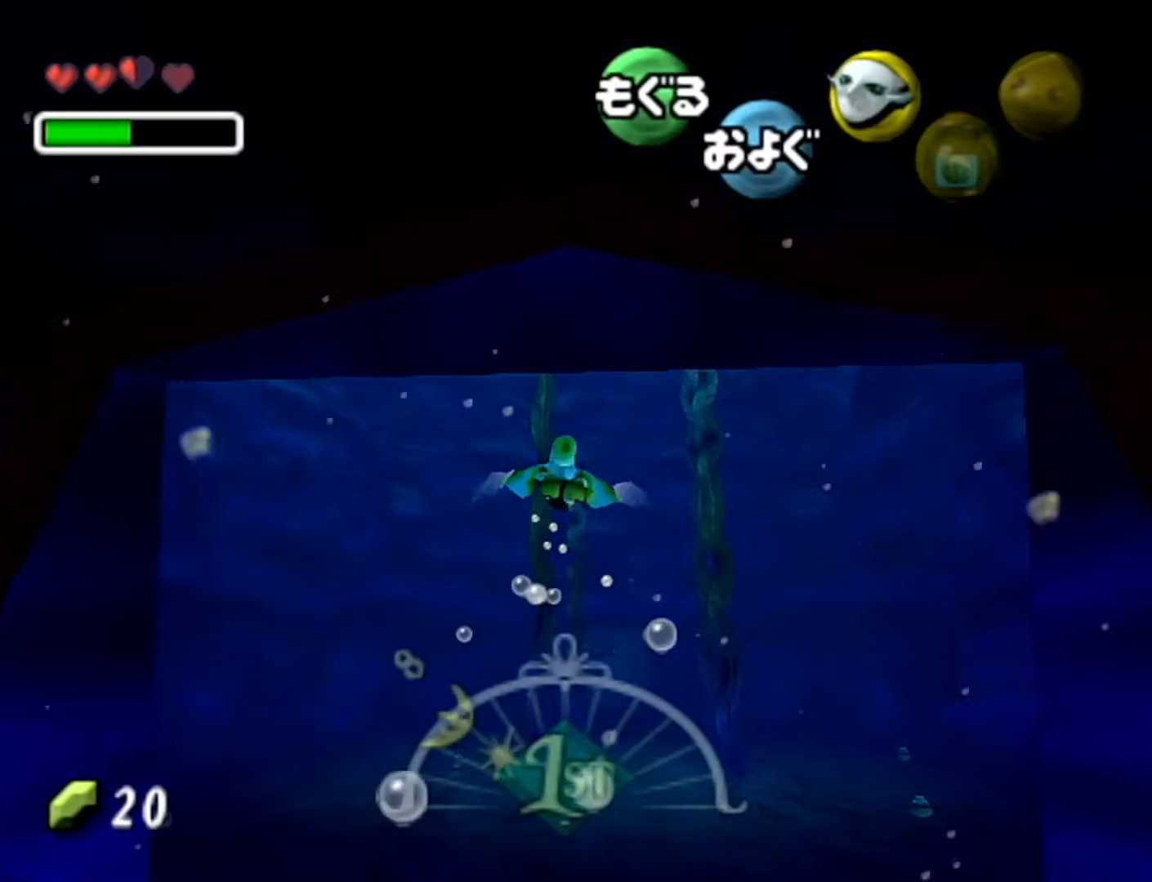
{"buttons": ["A"], "left_stick": "down", "events": []}
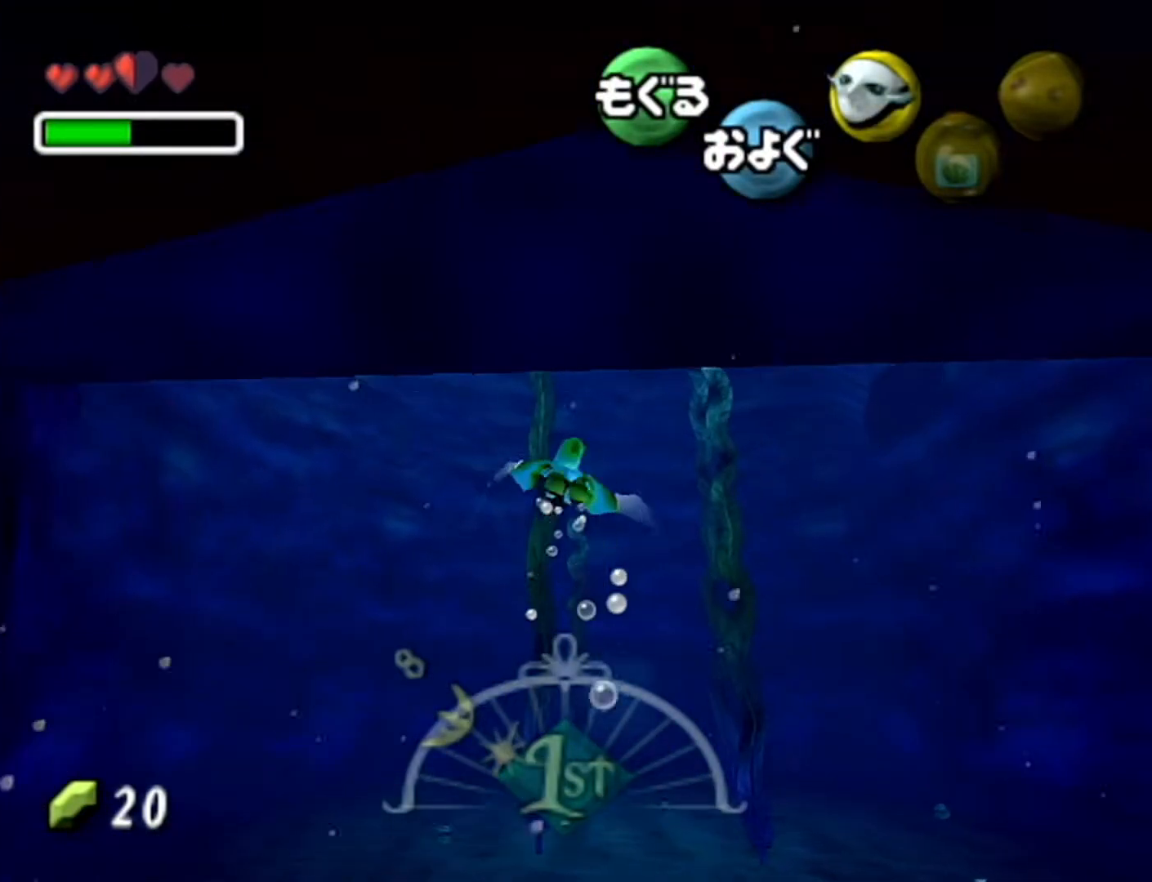
{"buttons": ["A"], "left_stick": "down", "events": []}
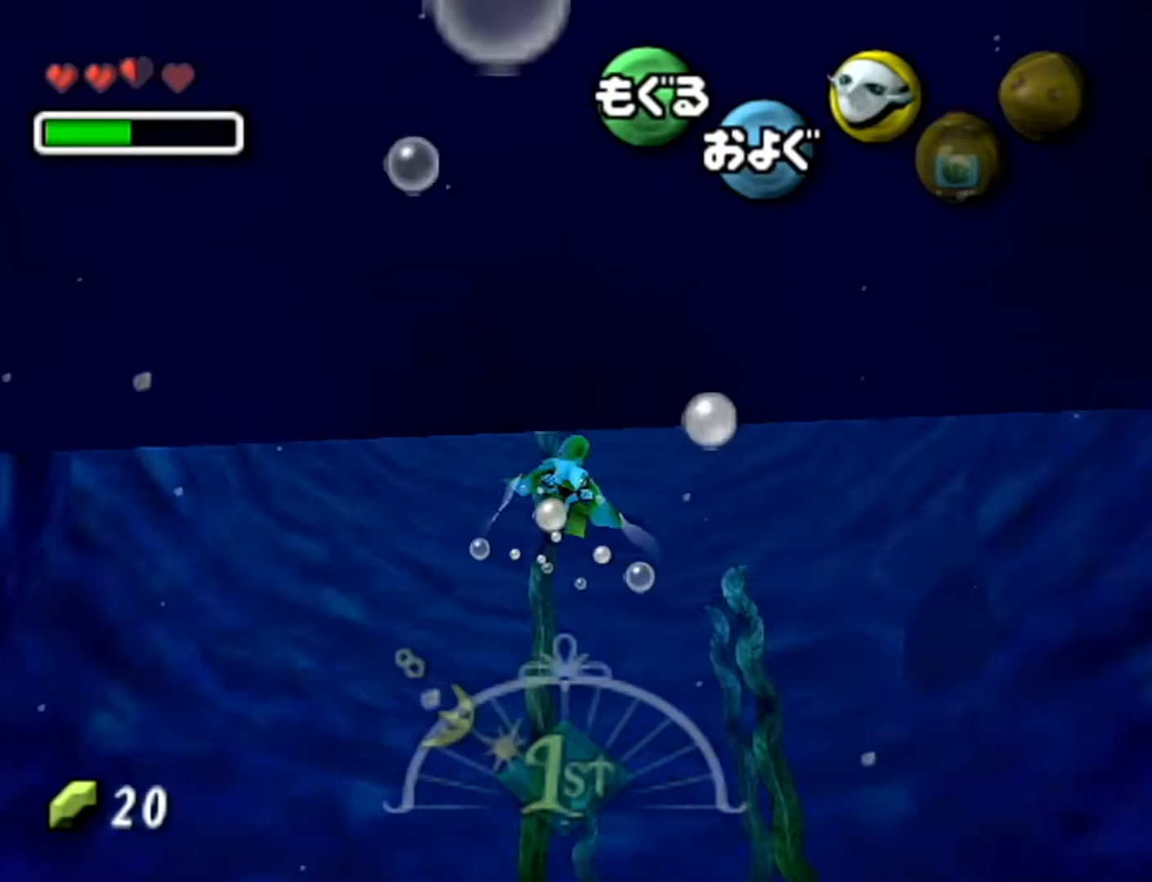
{"buttons": ["A"], "left_stick": "down", "events": []}
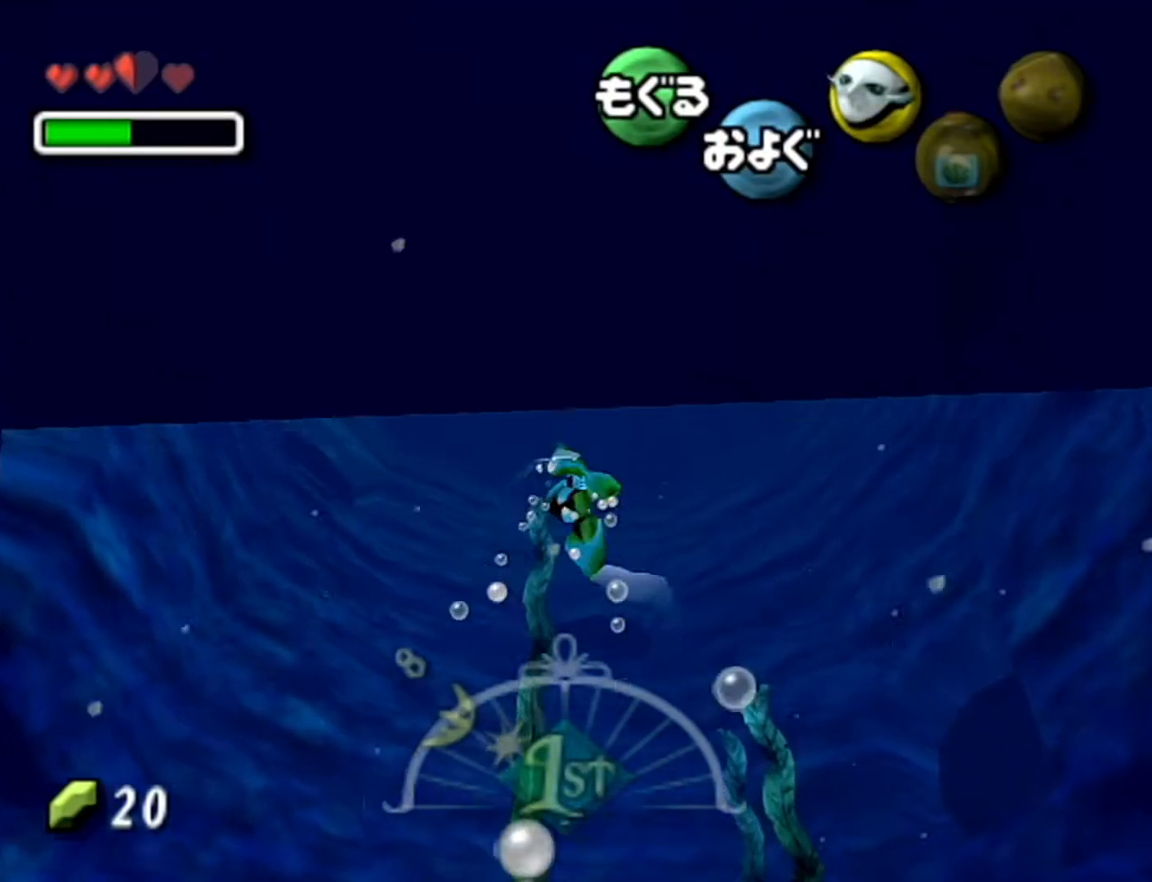
{"buttons": ["A"], "left_stick": "down", "events": []}
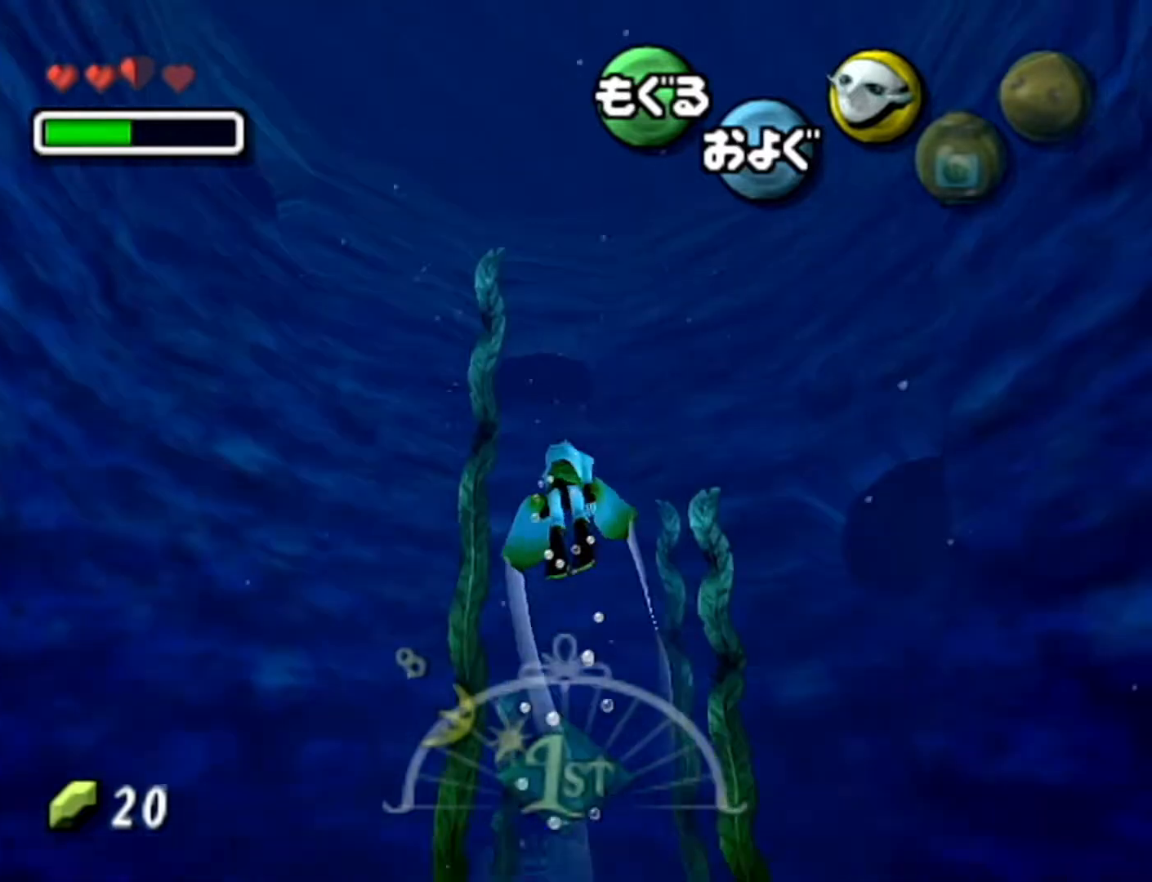
{"buttons": ["A"], "left_stick": "down", "events": []}
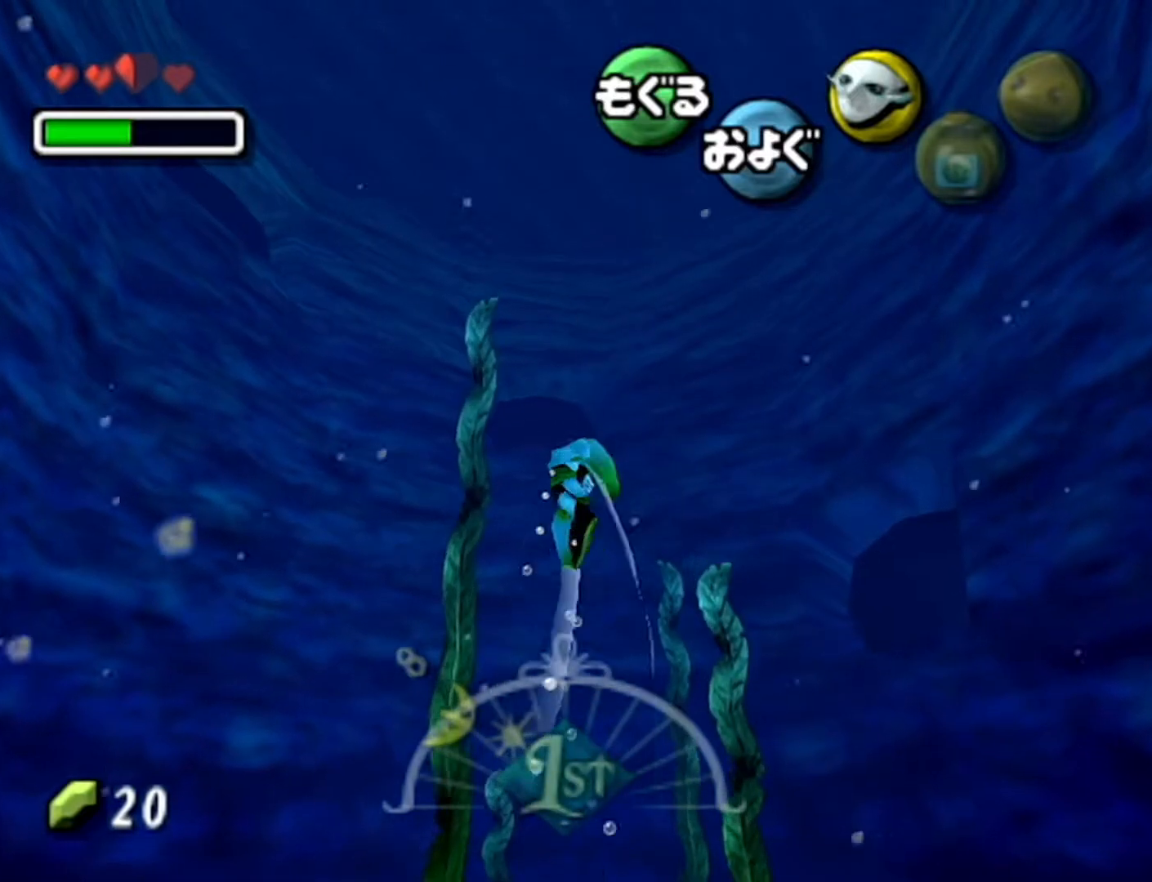
{"buttons": ["A"], "left_stick": "down", "events": []}
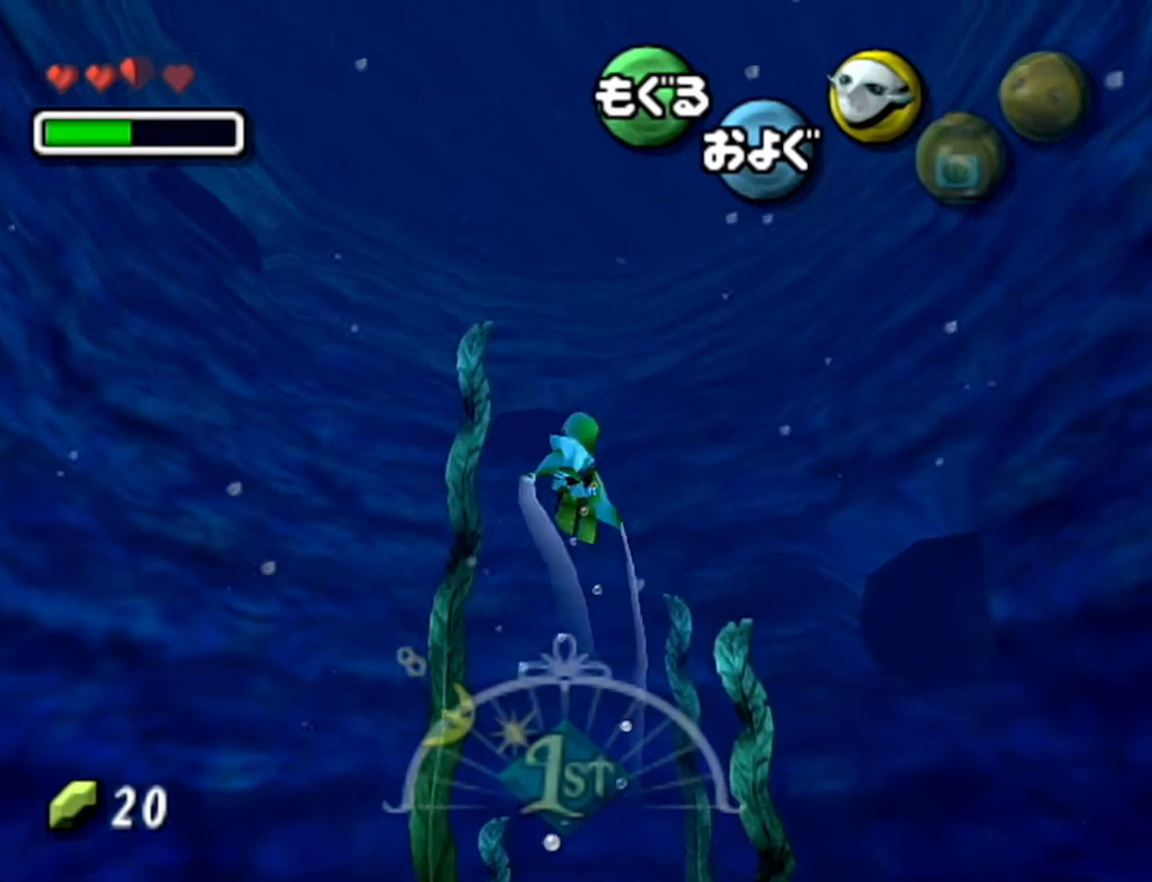
{"buttons": ["A"], "left_stick": "down", "events": []}
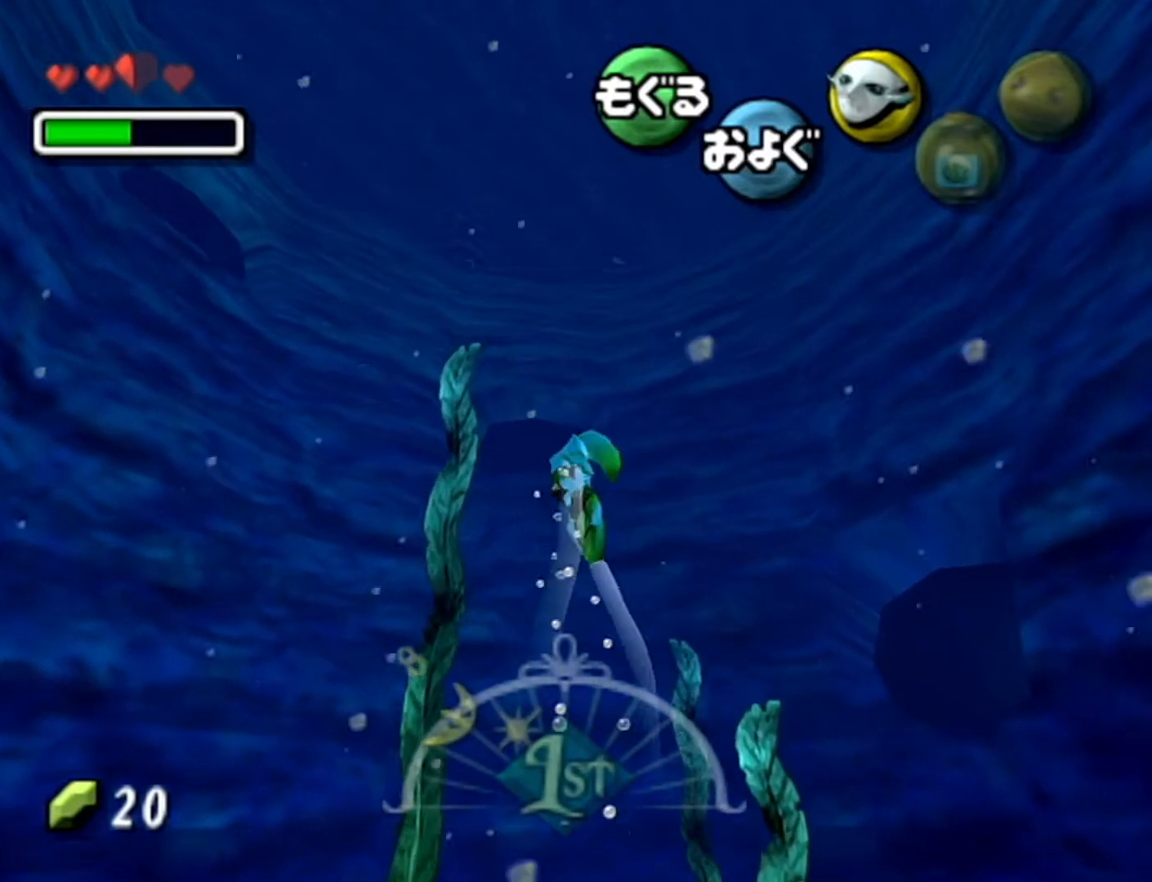
{"buttons": ["A"], "left_stick": "down", "events": []}
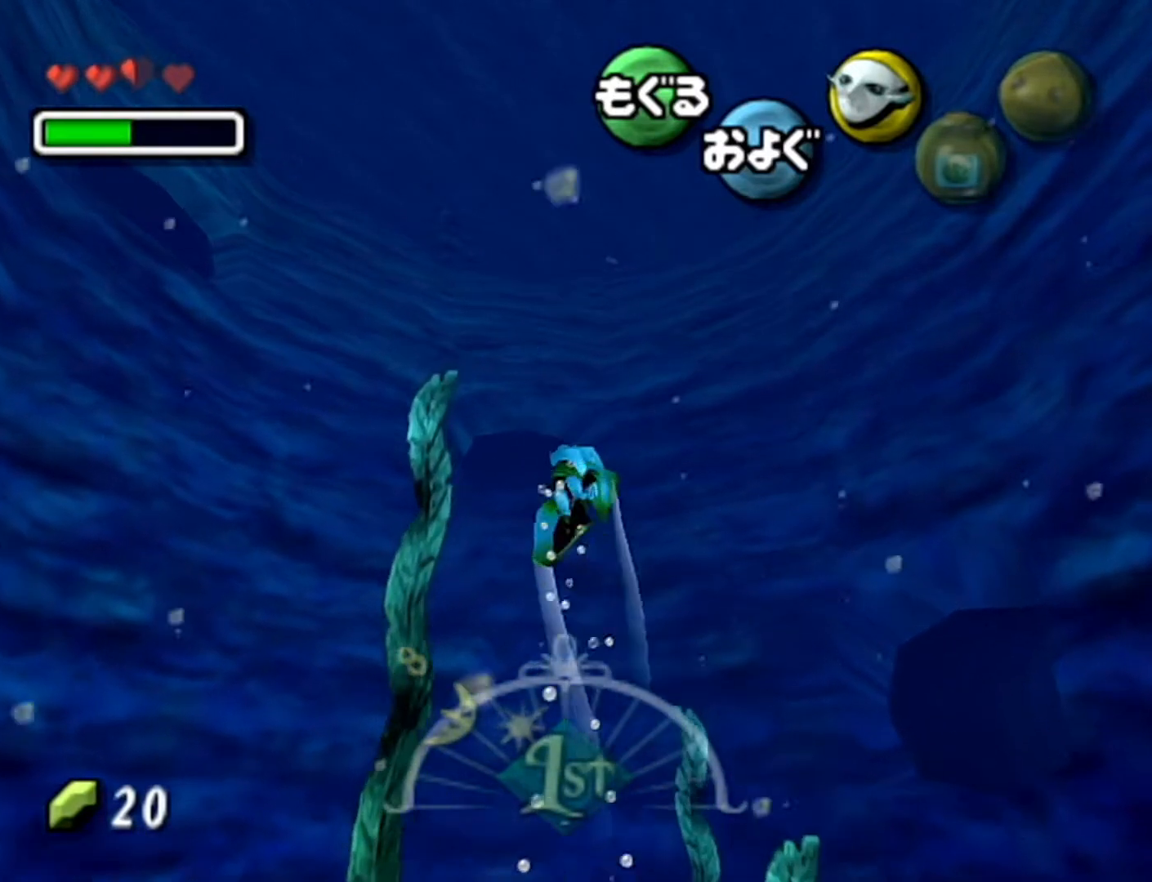
{"buttons": ["A"], "left_stick": "down", "events": []}
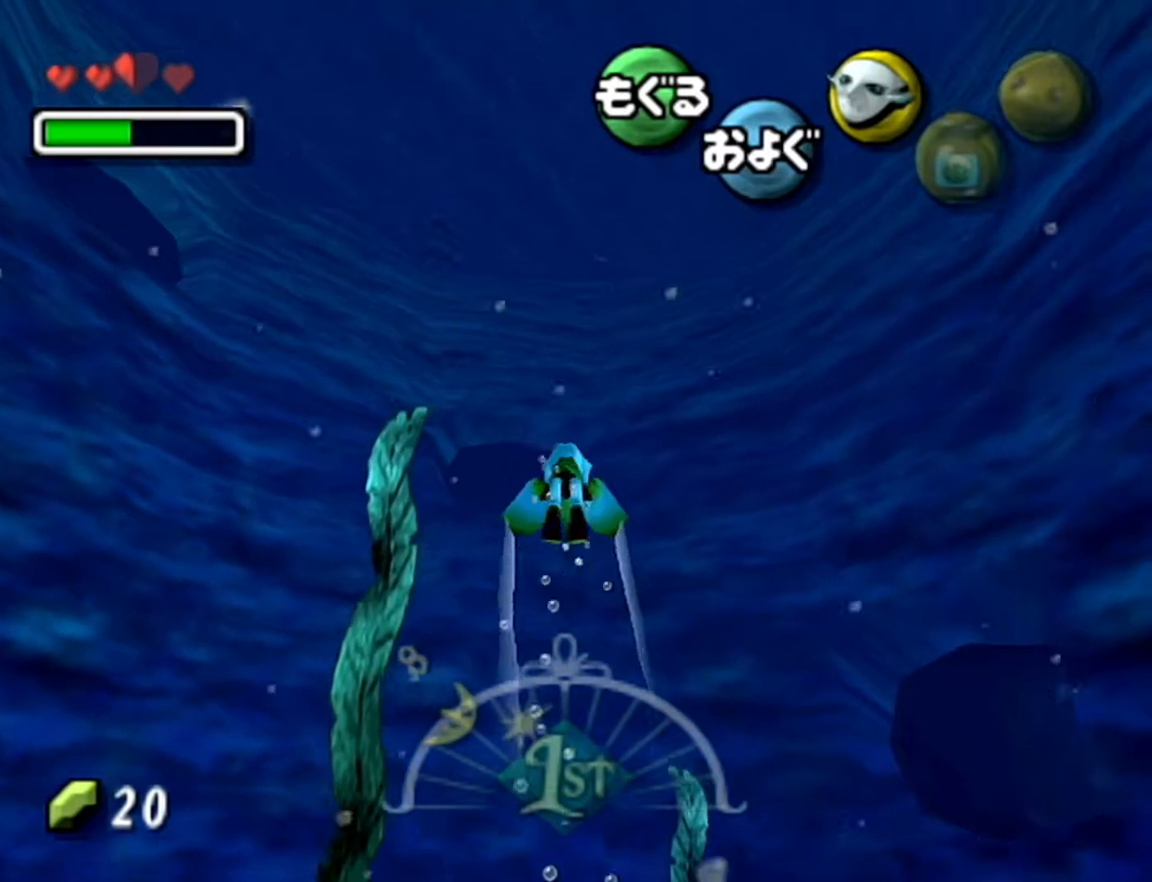
{"buttons": ["A"], "left_stick": "down", "events": []}
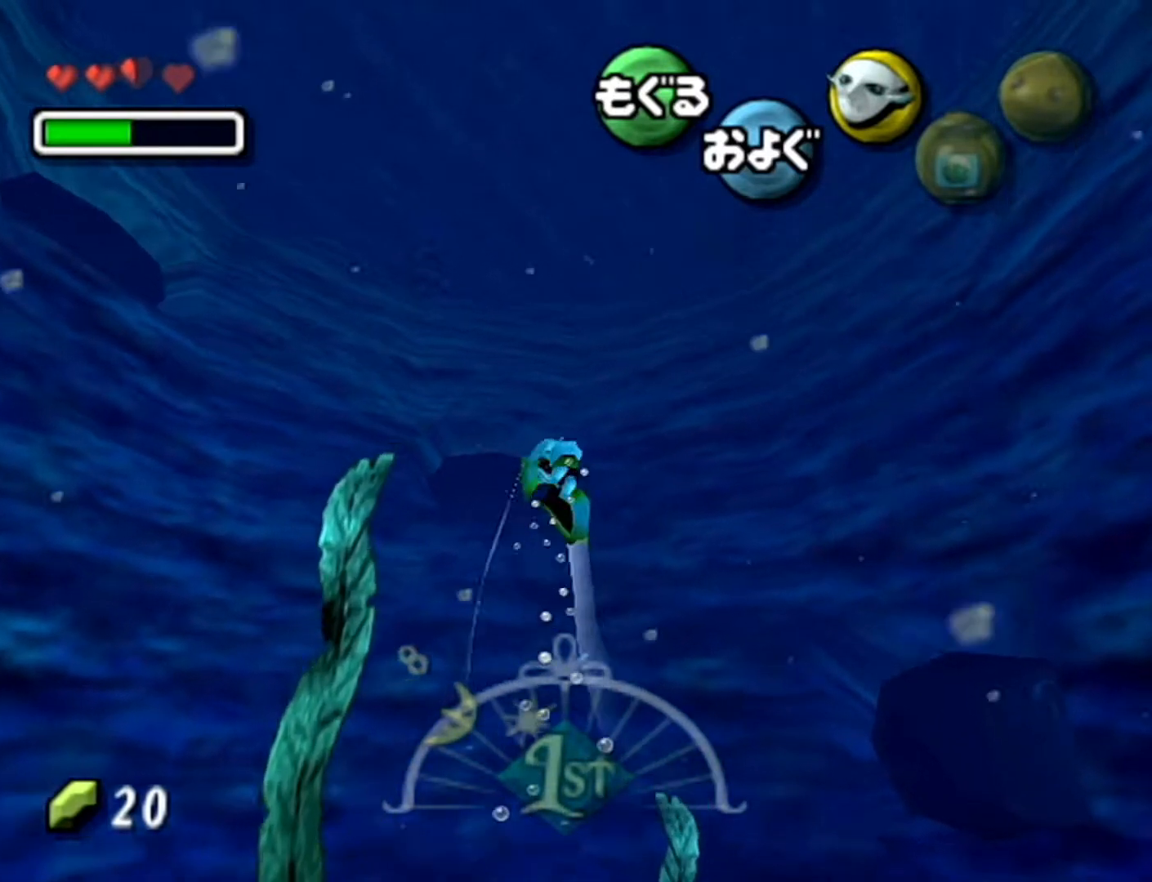
{"buttons": ["A"], "left_stick": "down", "events": []}
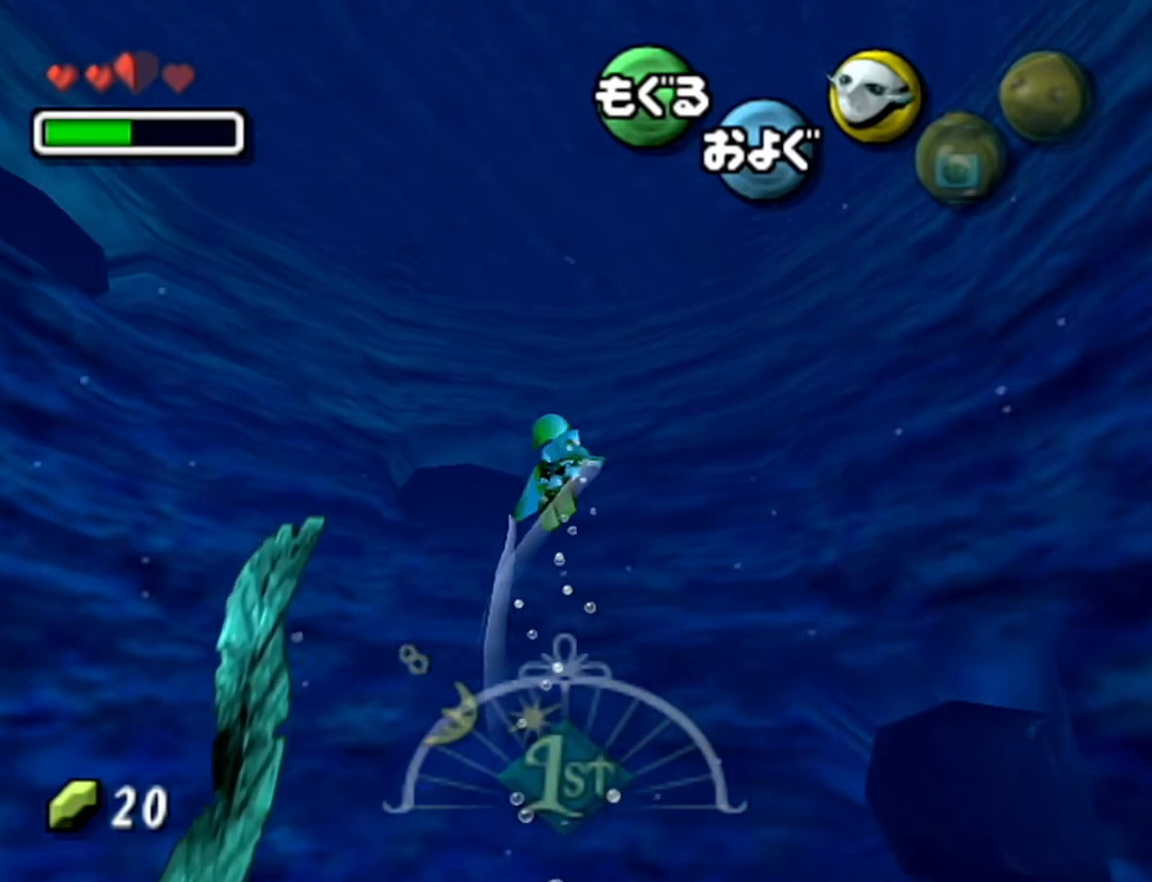
{"buttons": ["A"], "left_stick": "down-right"}
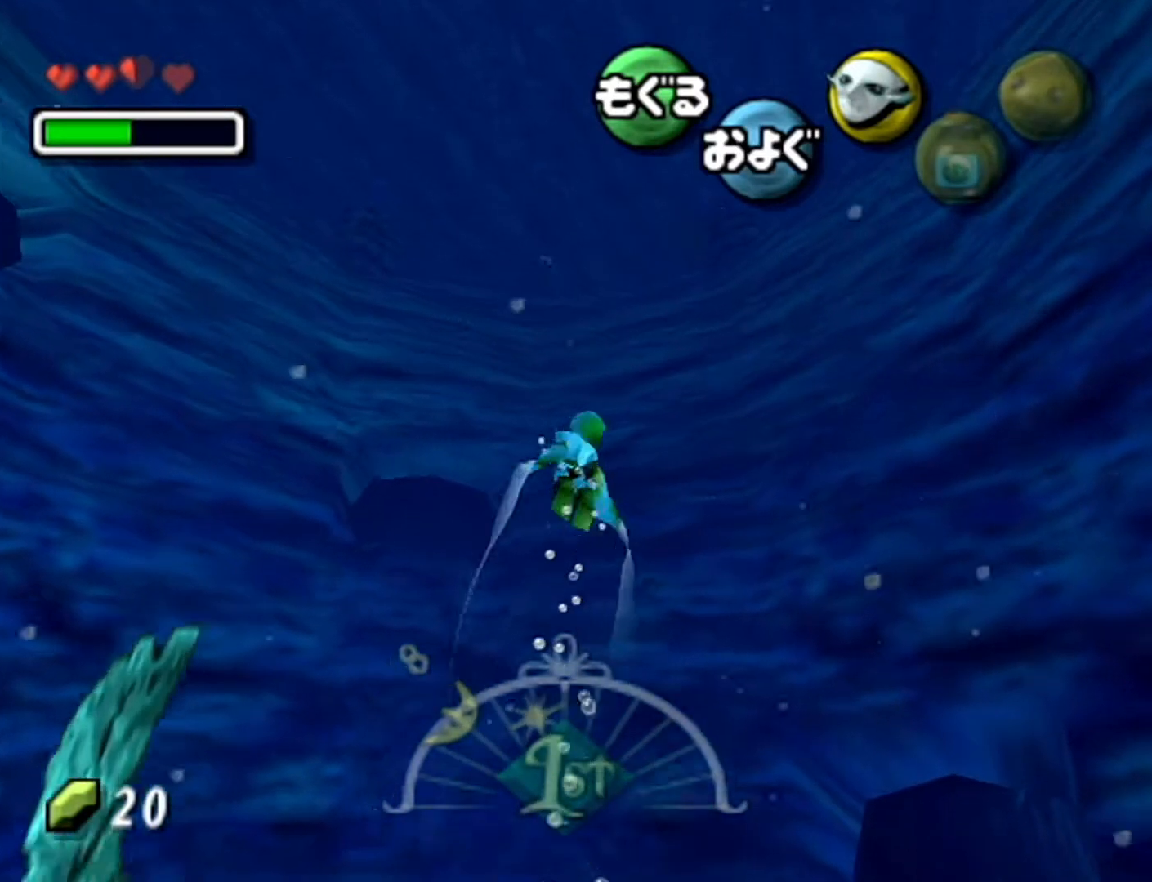
{"buttons": ["A"], "left_stick": "down"}
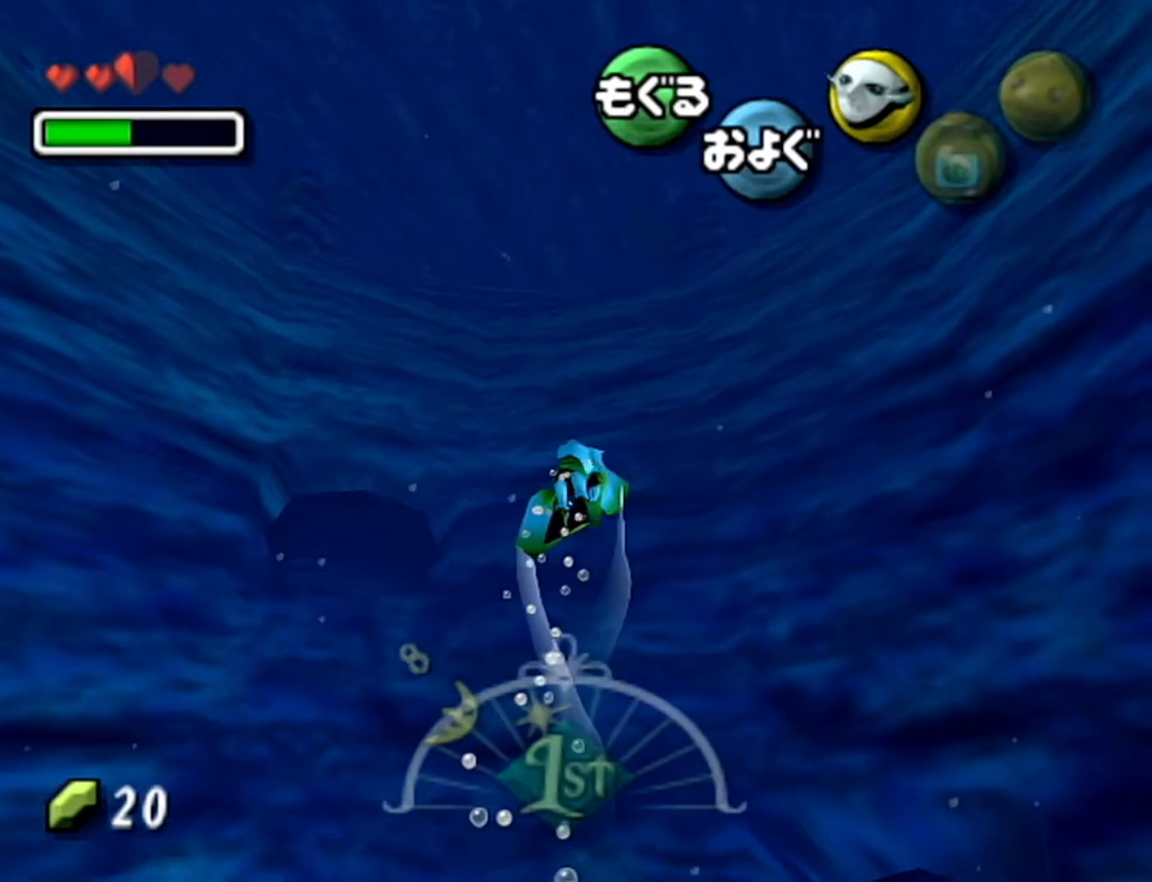
{"buttons": ["A"], "left_stick": "down", "events": []}
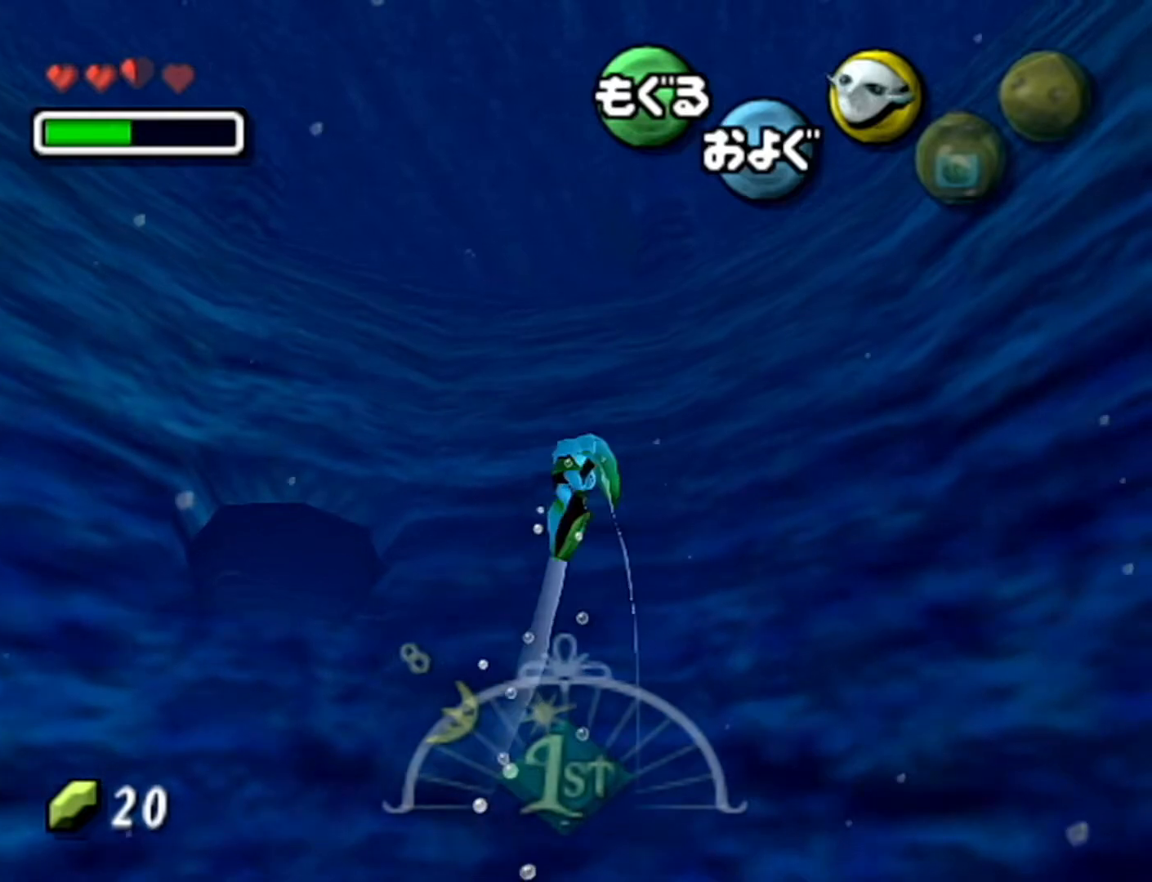
{"buttons": ["A"], "left_stick": "down", "events": []}
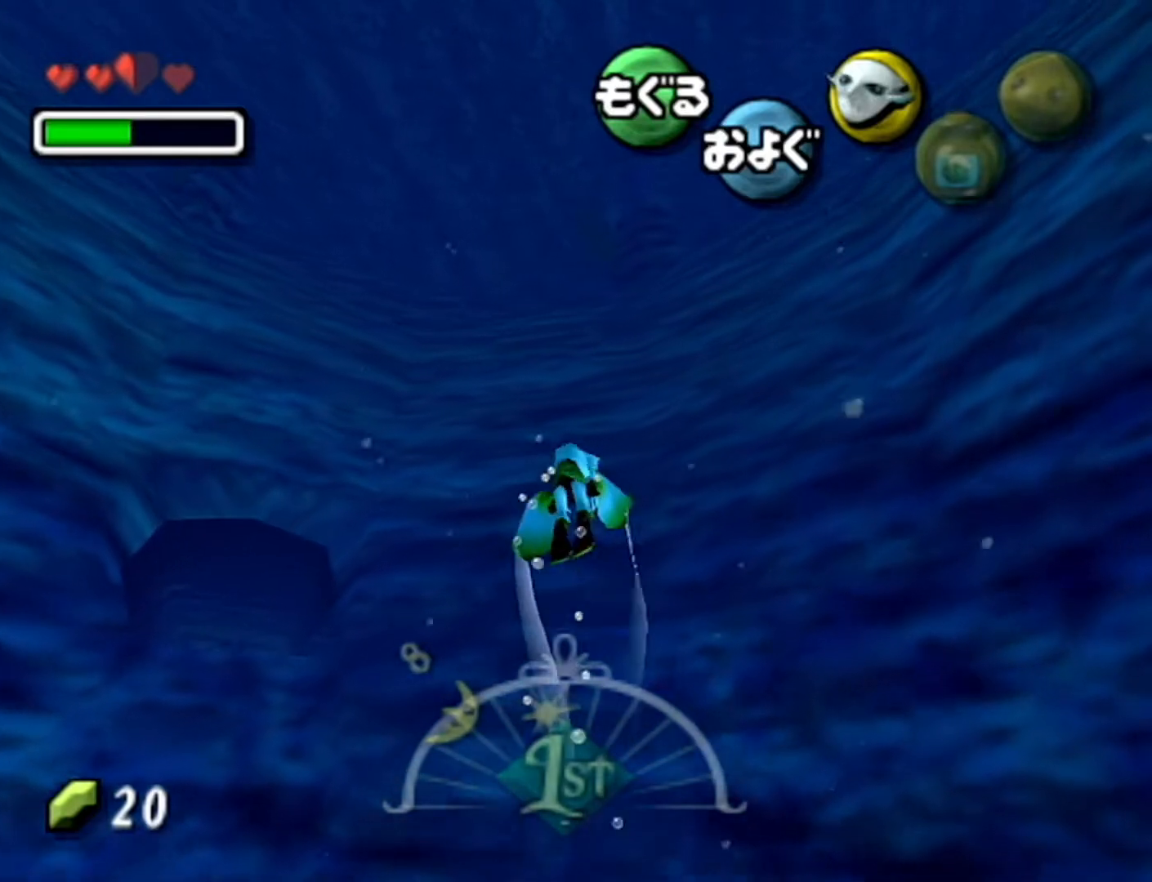
{"buttons": ["A"], "left_stick": "down-right", "events": [[367, "left_stick", "down-right"]]}
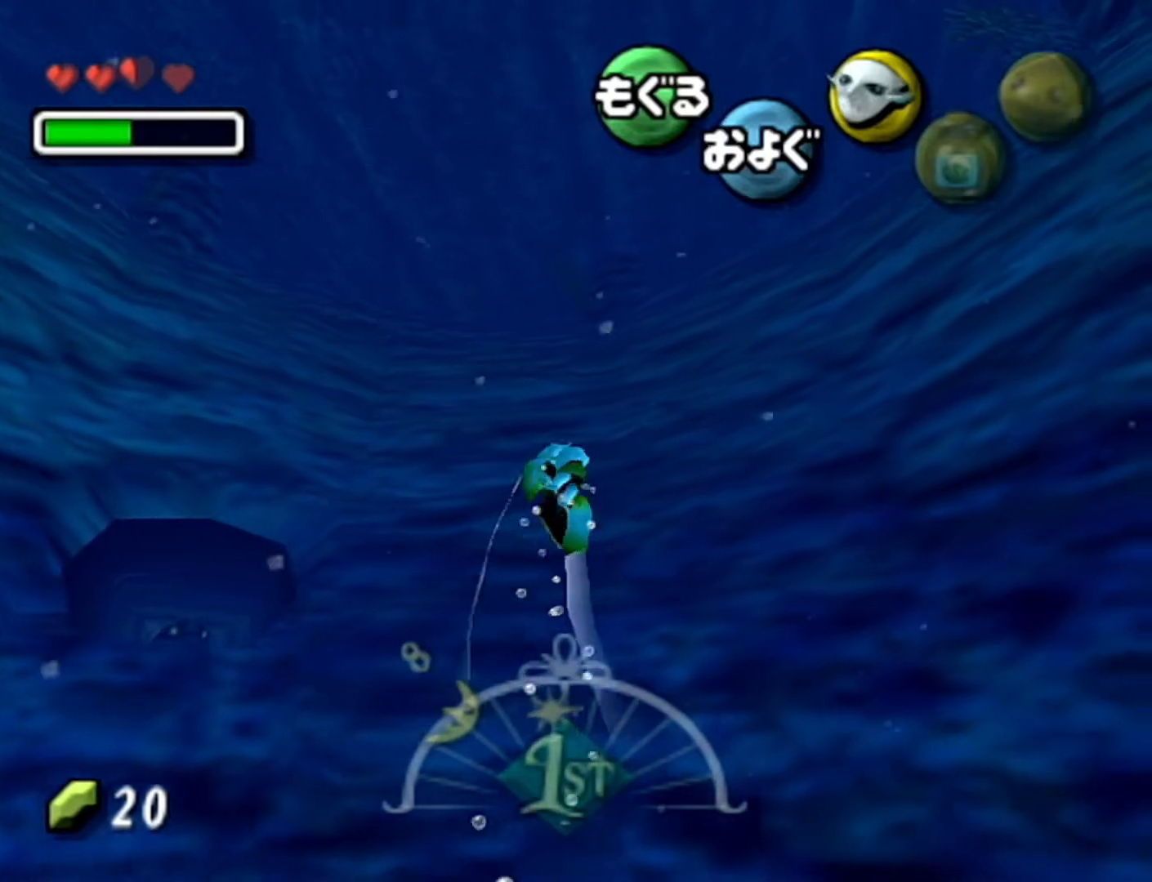
{"buttons": ["A"], "left_stick": "down-right", "events": []}
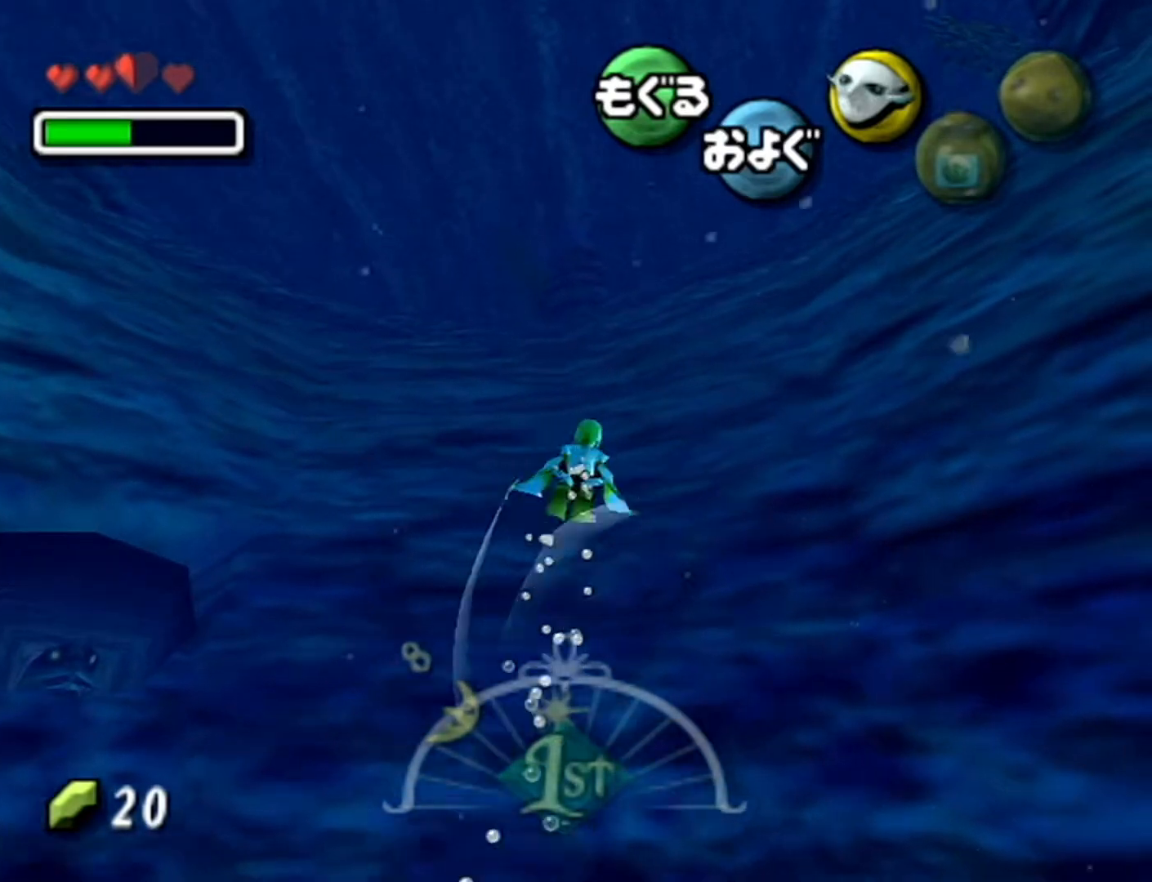
{"buttons": ["A"], "left_stick": "down-right", "events": []}
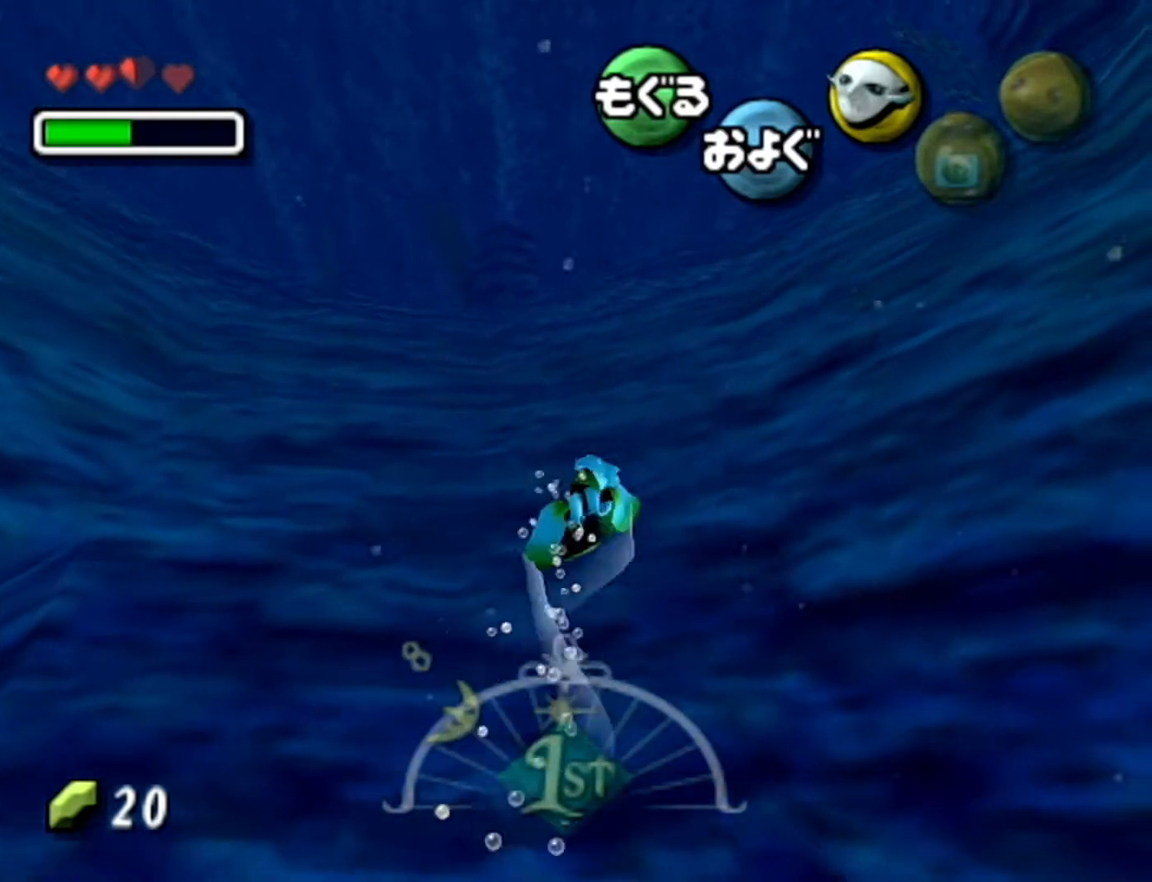
{"buttons": ["A"], "left_stick": "down-right", "events": []}